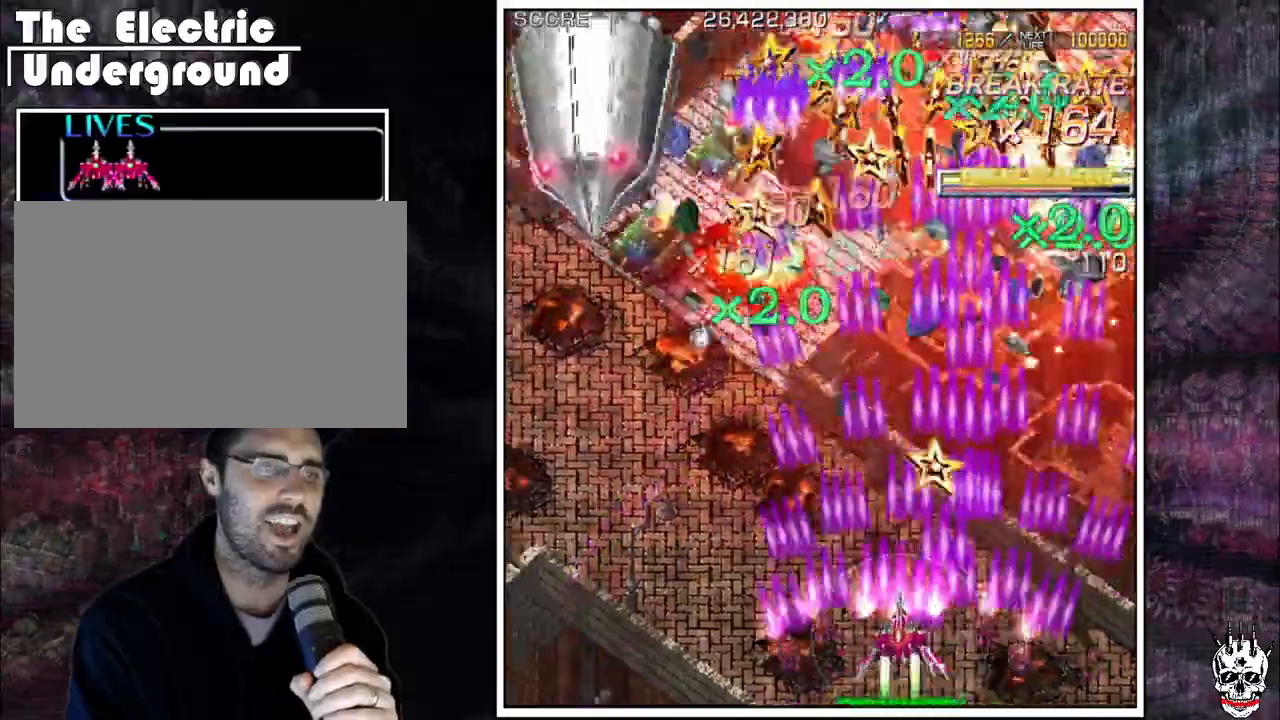
Gameplay with a controller (arcade stick); each line is a JSON object with the inputs held at the frame after it (dt_ms = milliseconds from this image to that frame). "events" lists button and stick changes between this image and that frame as [ms after this image, input, new state], when the widget could be followed in between. Not read: B L3 R3.
{"dt_ms": 500, "buttons": ["A"], "left_stick": "left", "events": []}
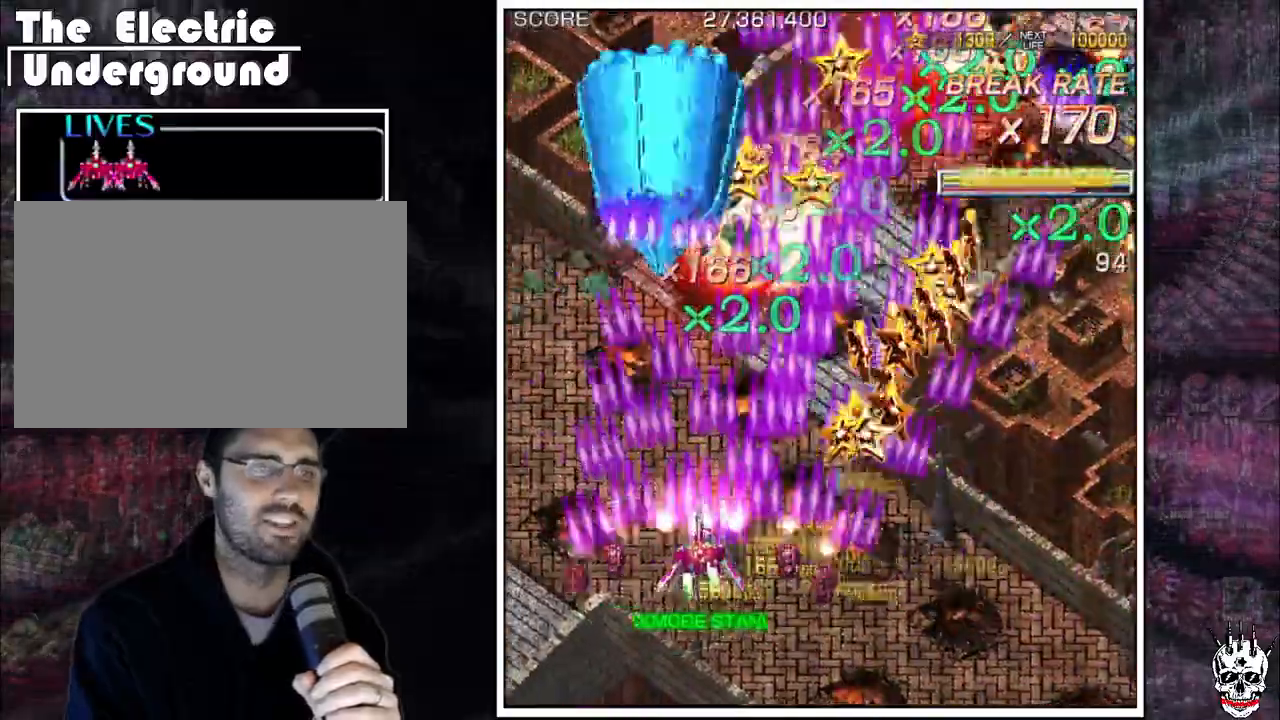
{"dt_ms": 500, "buttons": ["A"], "left_stick": "center", "events": [[167, "left_stick", "center"], [217, "left_stick", "down"], [300, "left_stick", "center"], [400, "left_stick", "right"], [483, "left_stick", "center"]]}
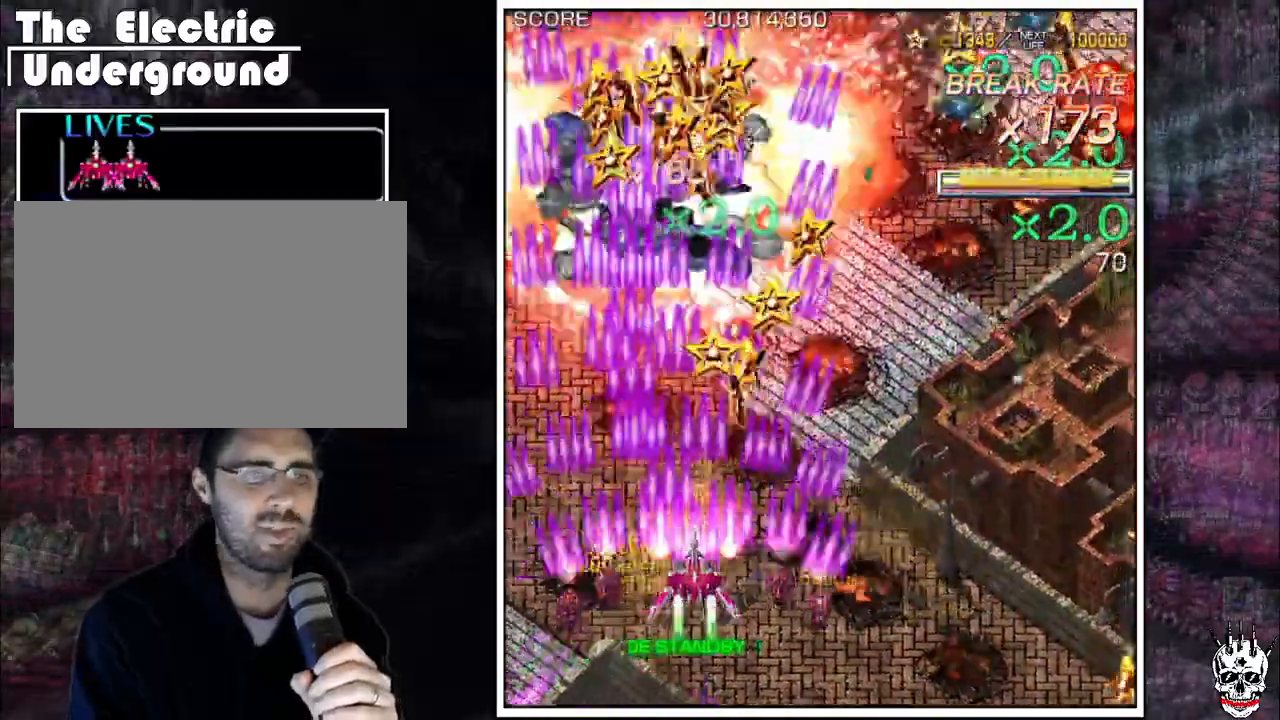
{"dt_ms": 500, "buttons": ["A"], "left_stick": "up", "events": [[83, "left_stick", "right"], [167, "left_stick", "up"], [233, "left_stick", "right"], [383, "left_stick", "up"]]}
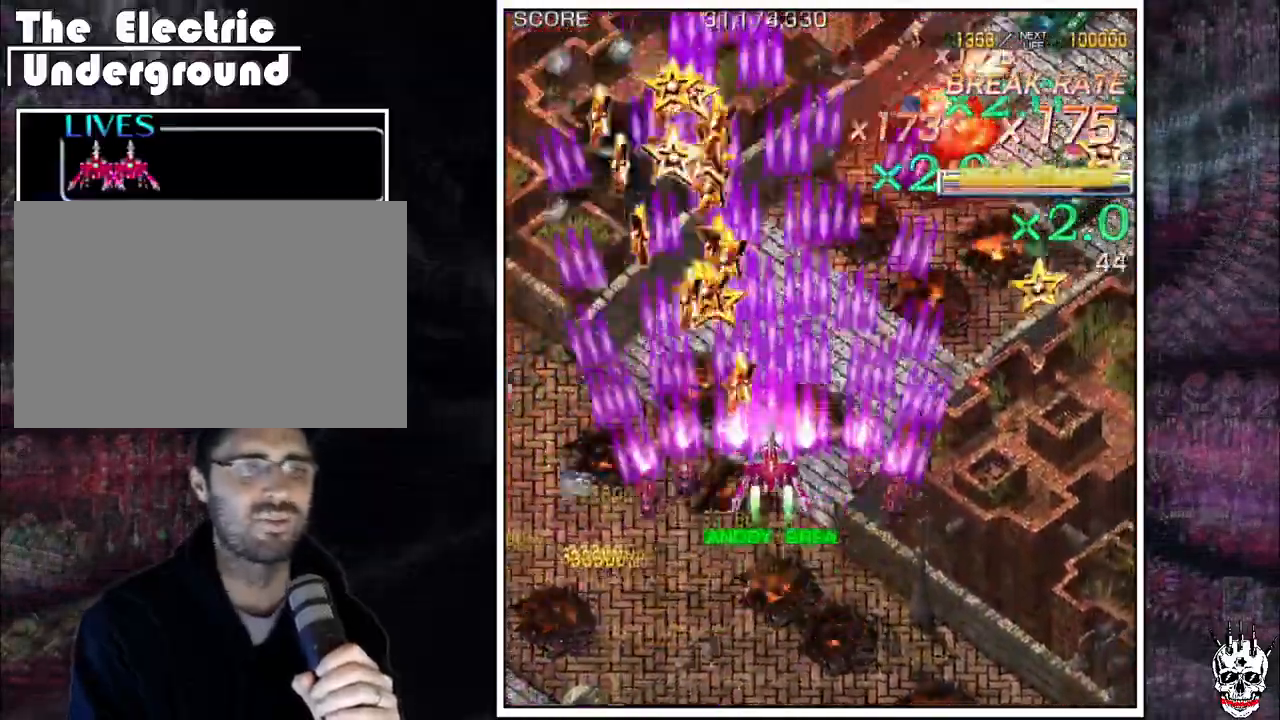
{"dt_ms": 500, "buttons": ["A"], "left_stick": "right", "events": [[17, "left_stick", "right"]]}
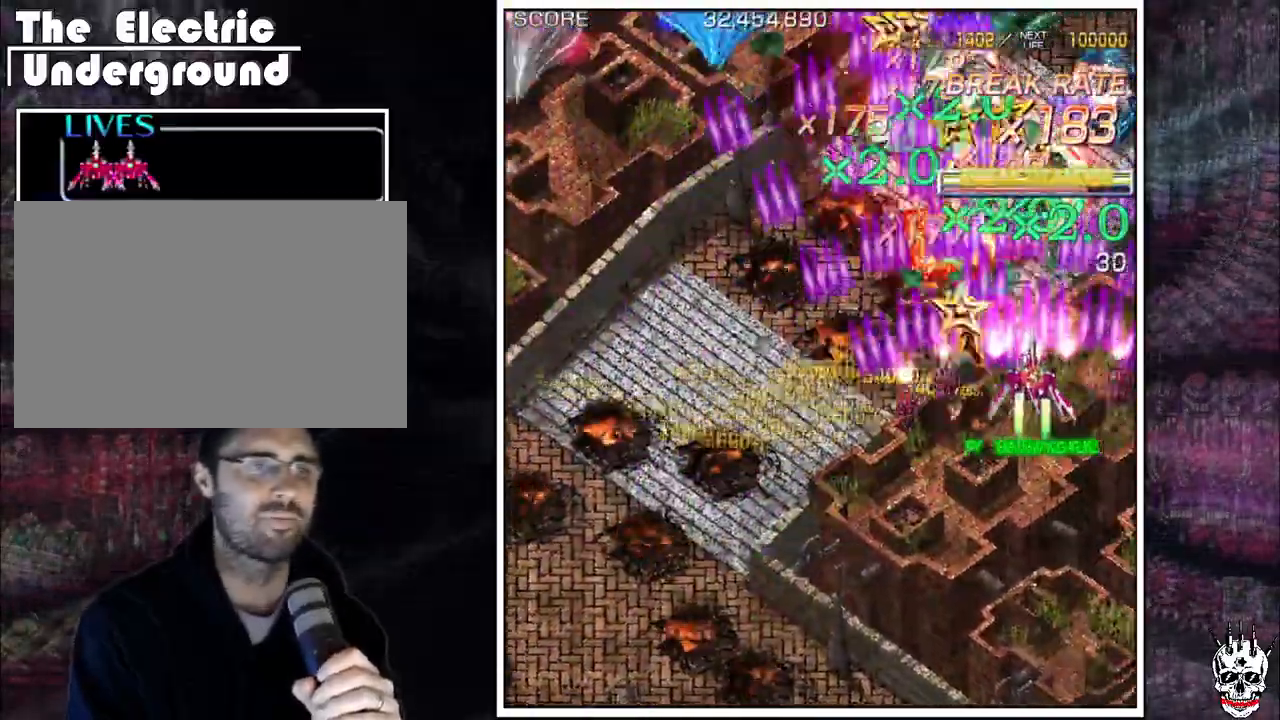
{"dt_ms": 500, "buttons": [], "left_stick": "left"}
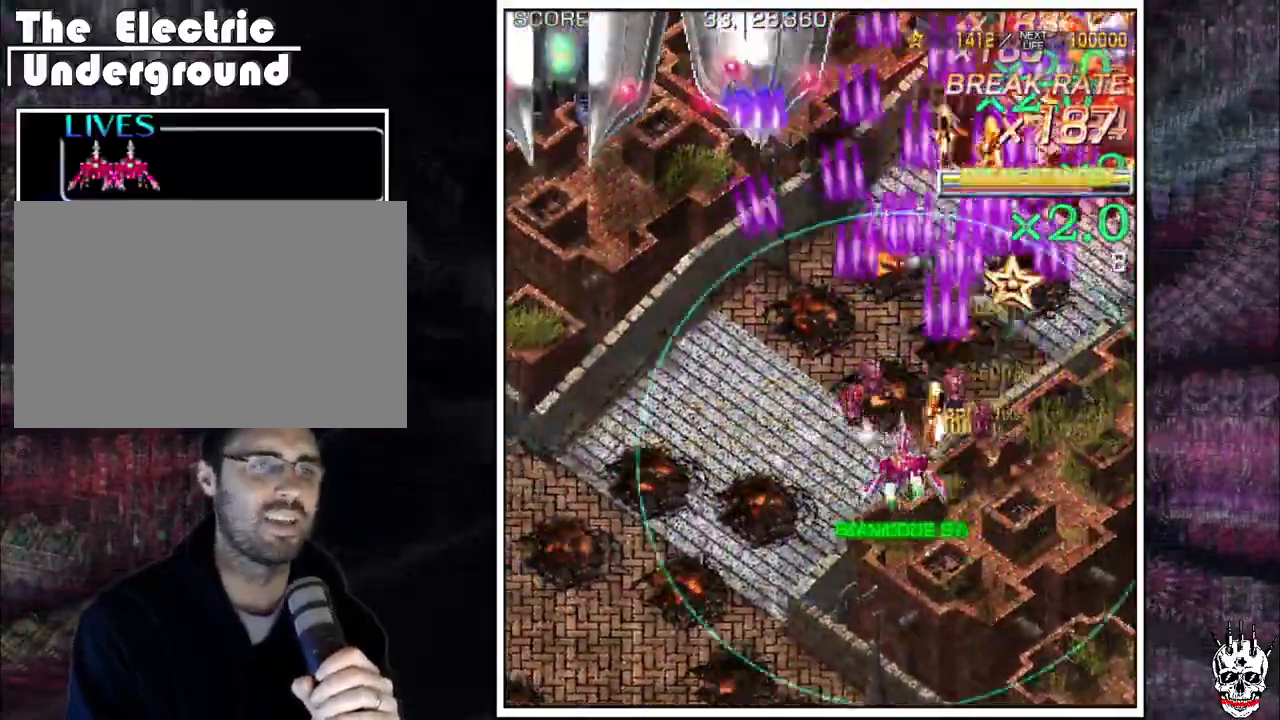
{"dt_ms": 500, "buttons": [], "left_stick": "down", "events": [[433, "left_stick", "down"]]}
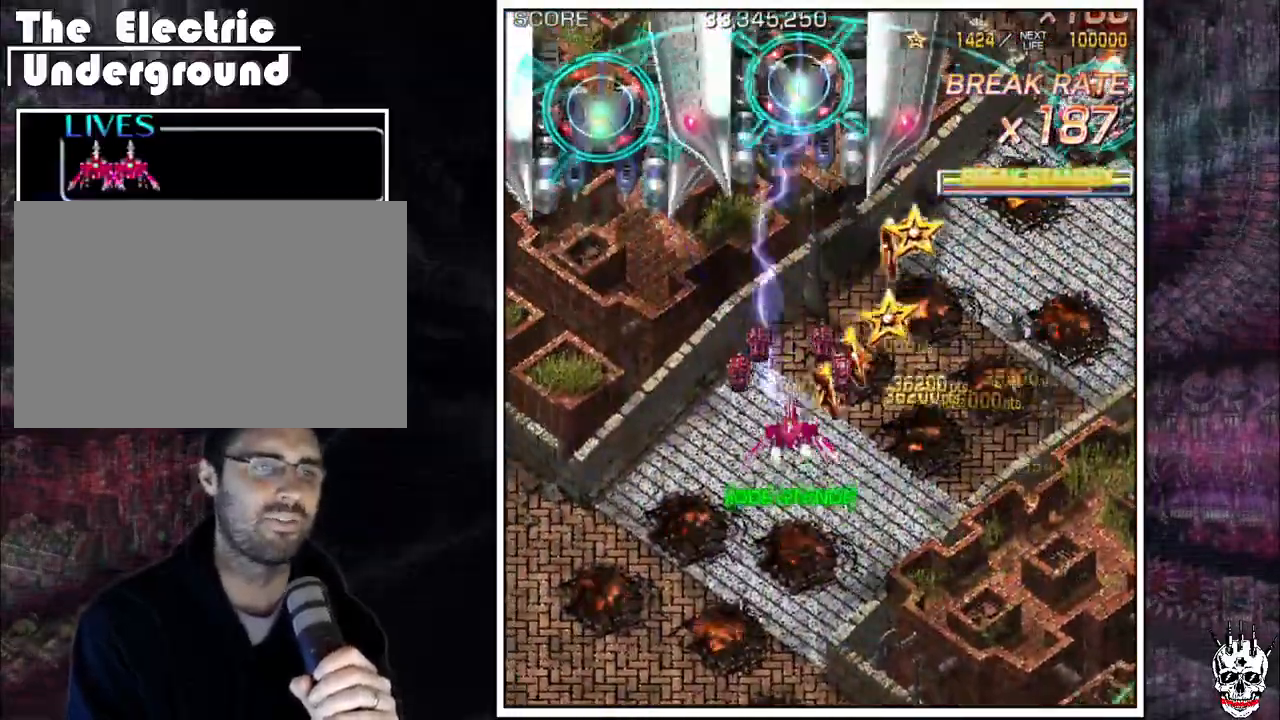
{"dt_ms": 500, "buttons": [], "left_stick": "down", "events": [[50, "left_stick", "center"], [100, "left_stick", "down"]]}
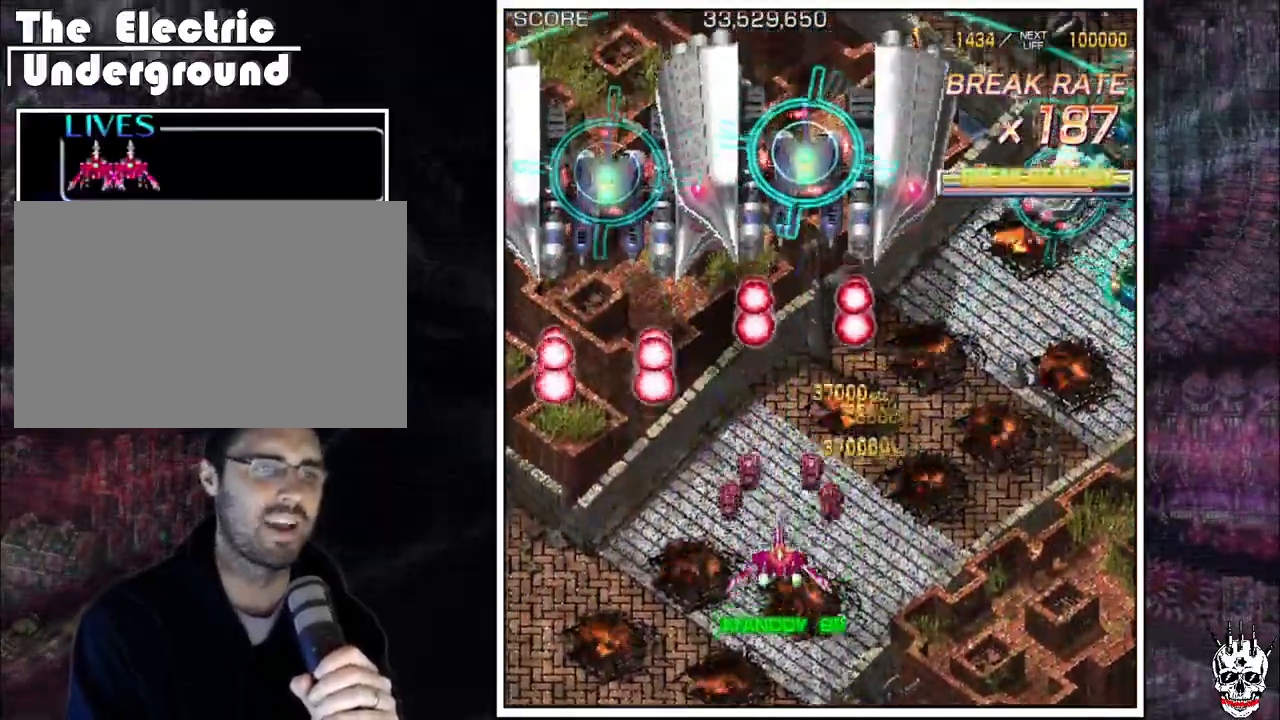
{"dt_ms": 500, "buttons": ["A"], "left_stick": "right", "events": [[133, "A", "down"], [217, "left_stick", "center"], [300, "left_stick", "right"]]}
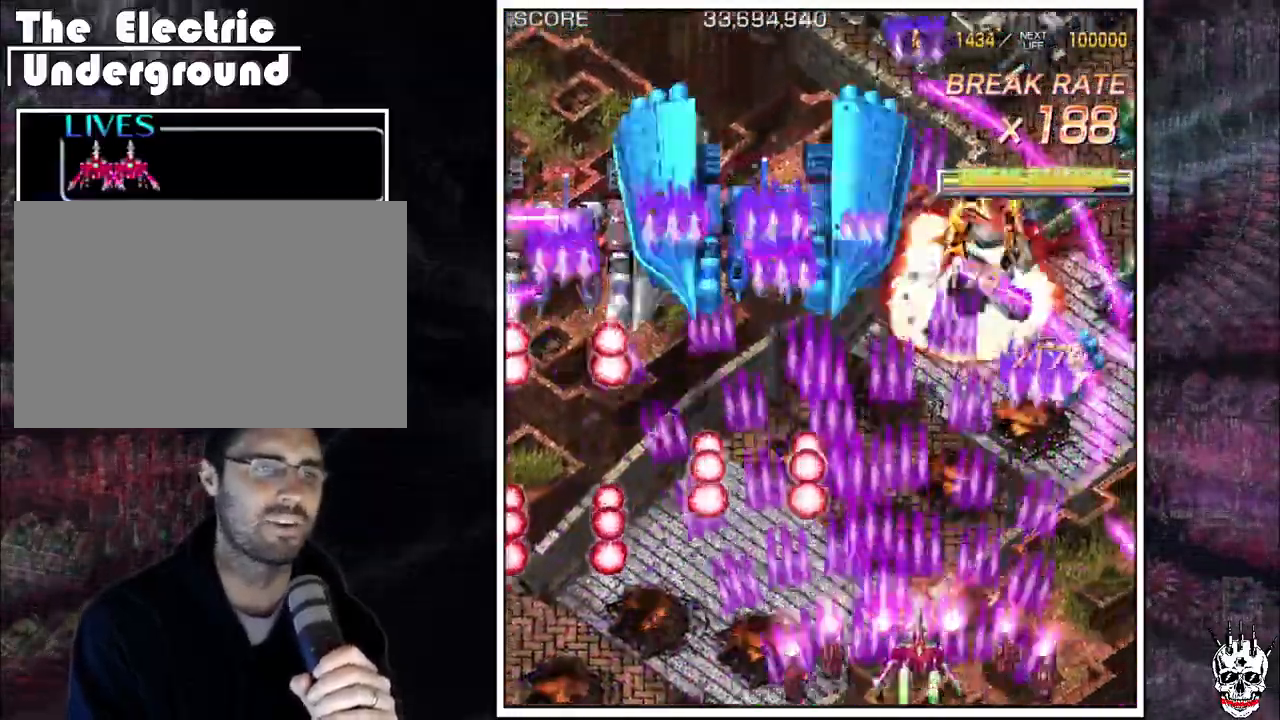
{"dt_ms": 500, "buttons": ["A"], "left_stick": "center", "events": [[50, "left_stick", "up"], [167, "left_stick", "right"], [233, "left_stick", "center"], [317, "left_stick", "right"], [417, "left_stick", "center"]]}
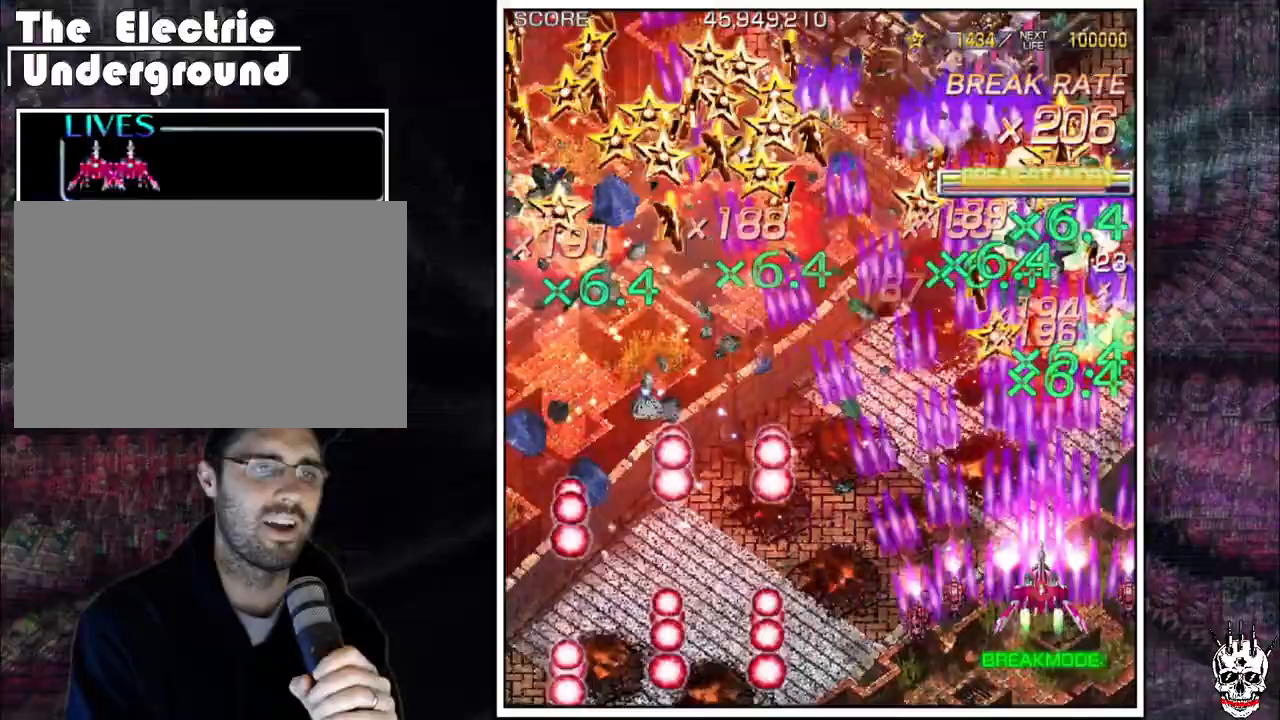
{"dt_ms": 500, "buttons": ["A"], "left_stick": "center", "events": [[17, "left_stick", "right"], [83, "left_stick", "up"], [250, "left_stick", "left"], [483, "left_stick", "center"]]}
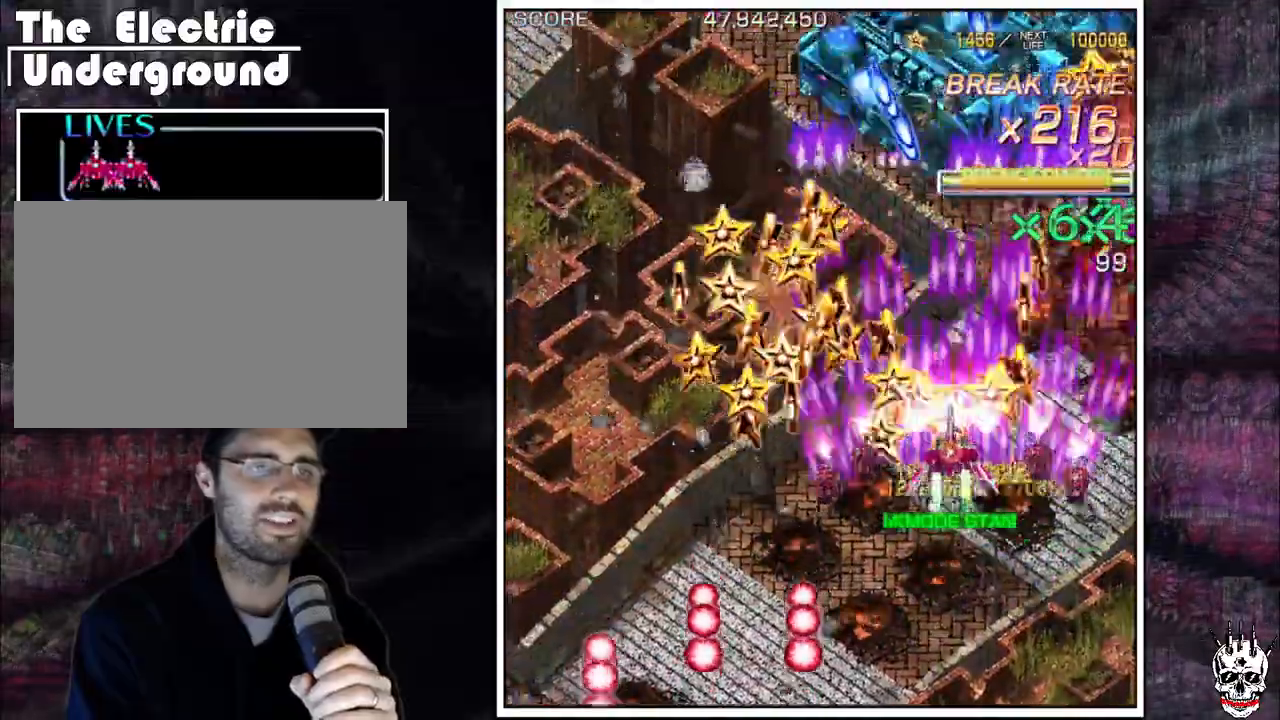
{"dt_ms": 1000, "buttons": ["A"], "left_stick": "left"}
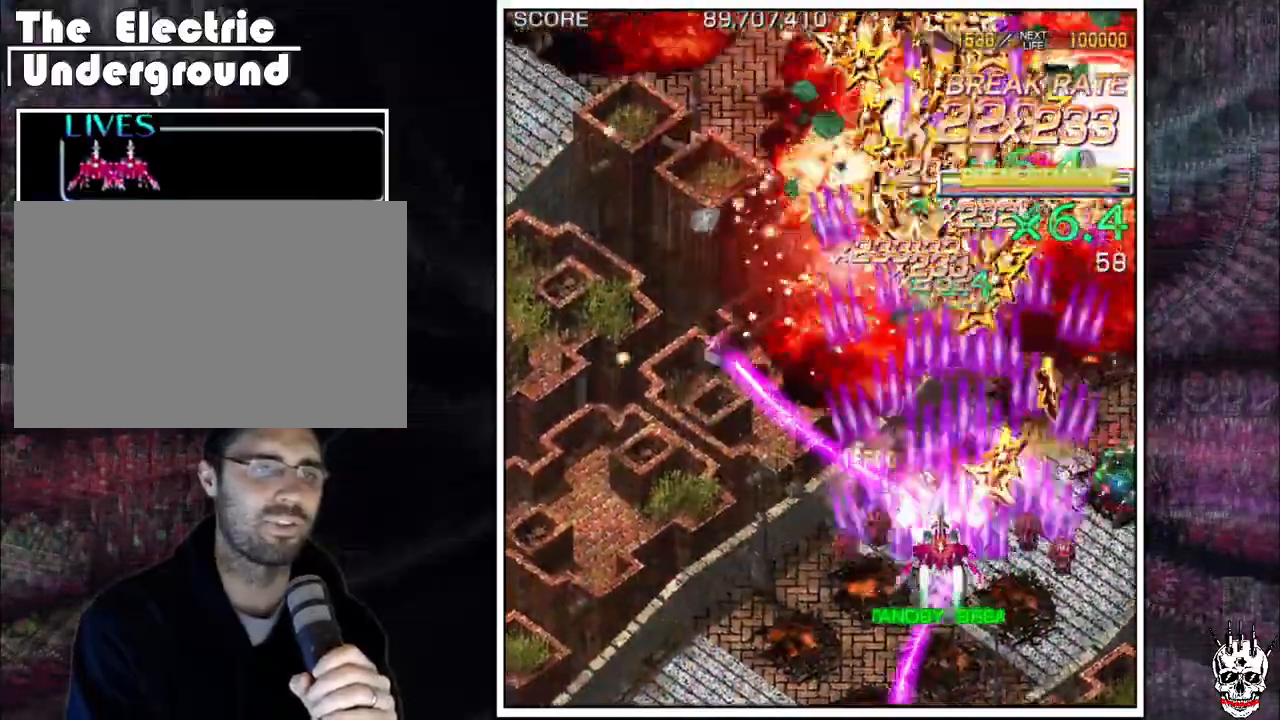
{"dt_ms": 500, "buttons": ["A"], "left_stick": "center", "events": [[67, "left_stick", "center"], [233, "left_stick", "down-right"], [367, "left_stick", "center"], [433, "left_stick", "left"], [500, "left_stick", "center"]]}
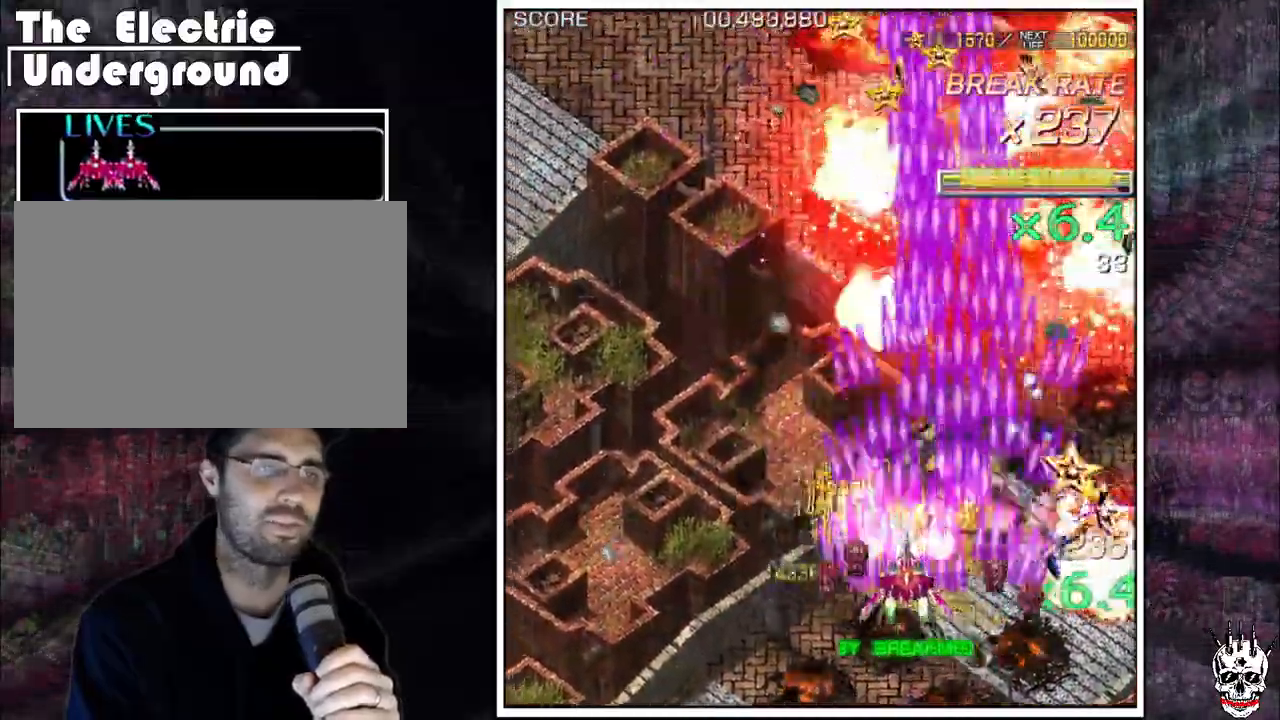
{"dt_ms": 500, "buttons": ["A"], "left_stick": "center"}
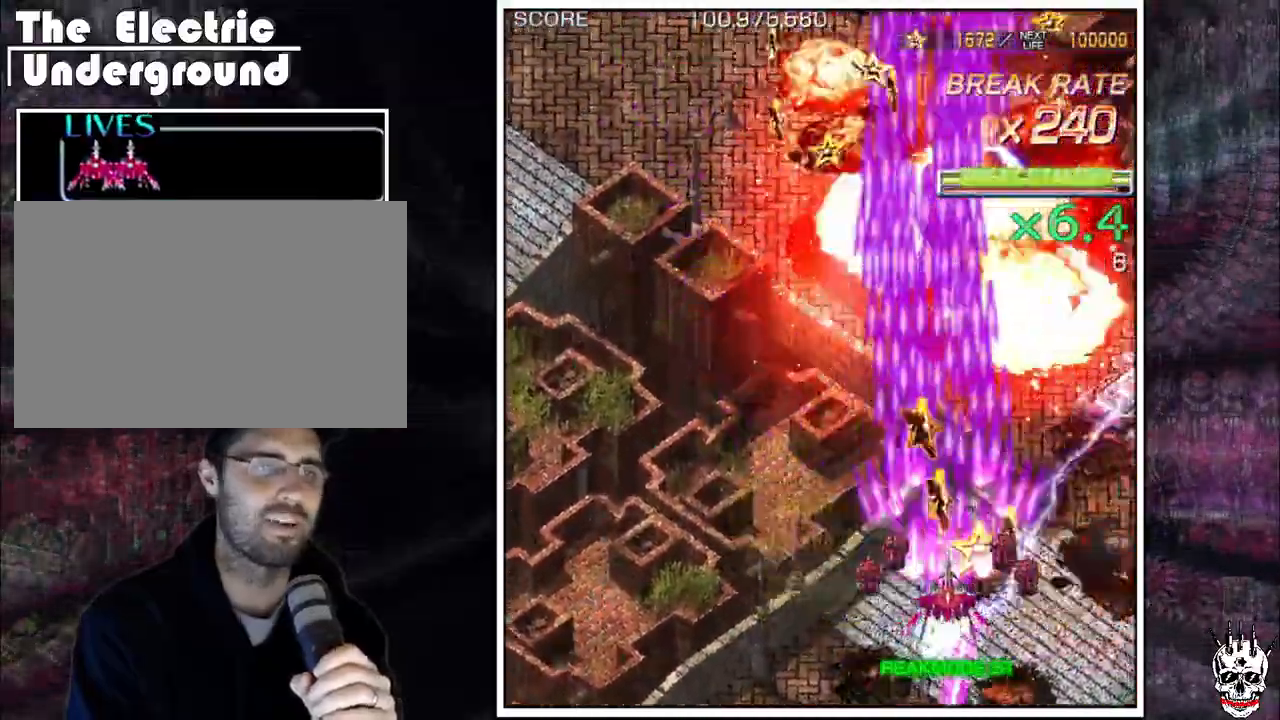
{"dt_ms": 500, "buttons": ["A"], "left_stick": "up", "events": [[17, "left_stick", "left"], [117, "left_stick", "center"], [267, "left_stick", "left"], [383, "left_stick", "center"], [500, "left_stick", "up"]]}
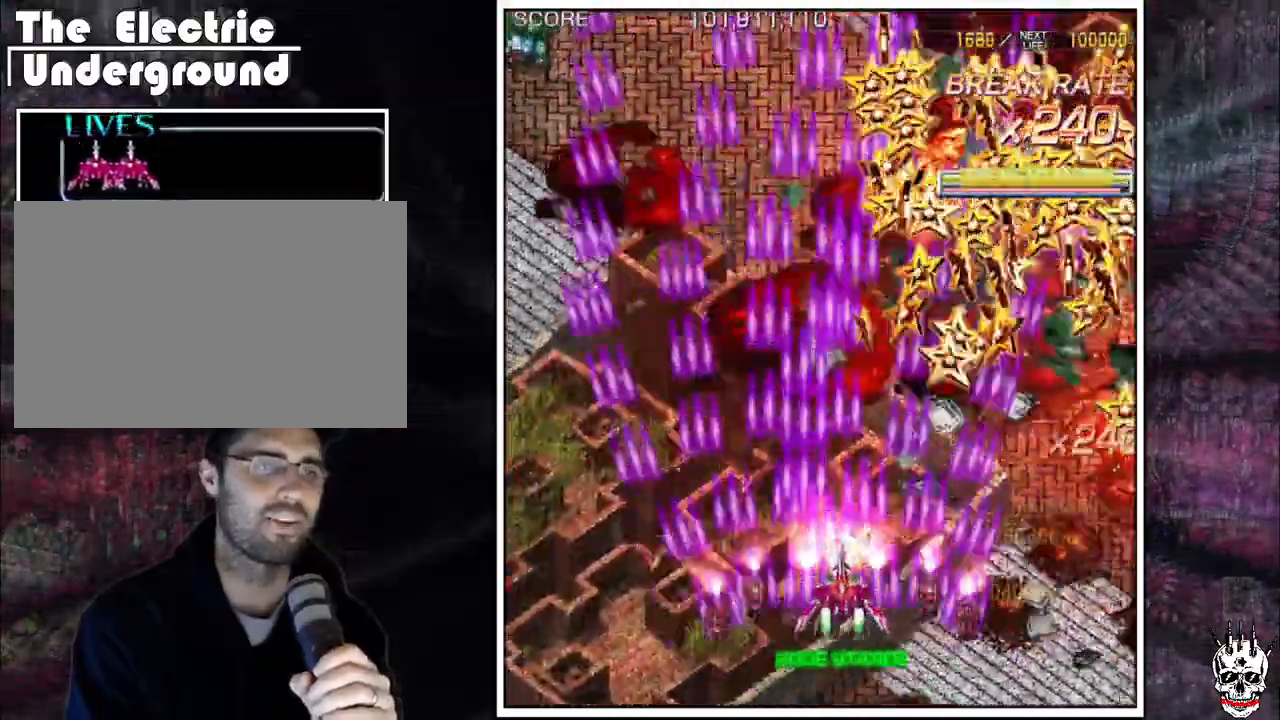
{"dt_ms": 500, "buttons": ["A"], "left_stick": "right", "events": [[67, "left_stick", "center"], [167, "left_stick", "down-right"], [317, "left_stick", "right"]]}
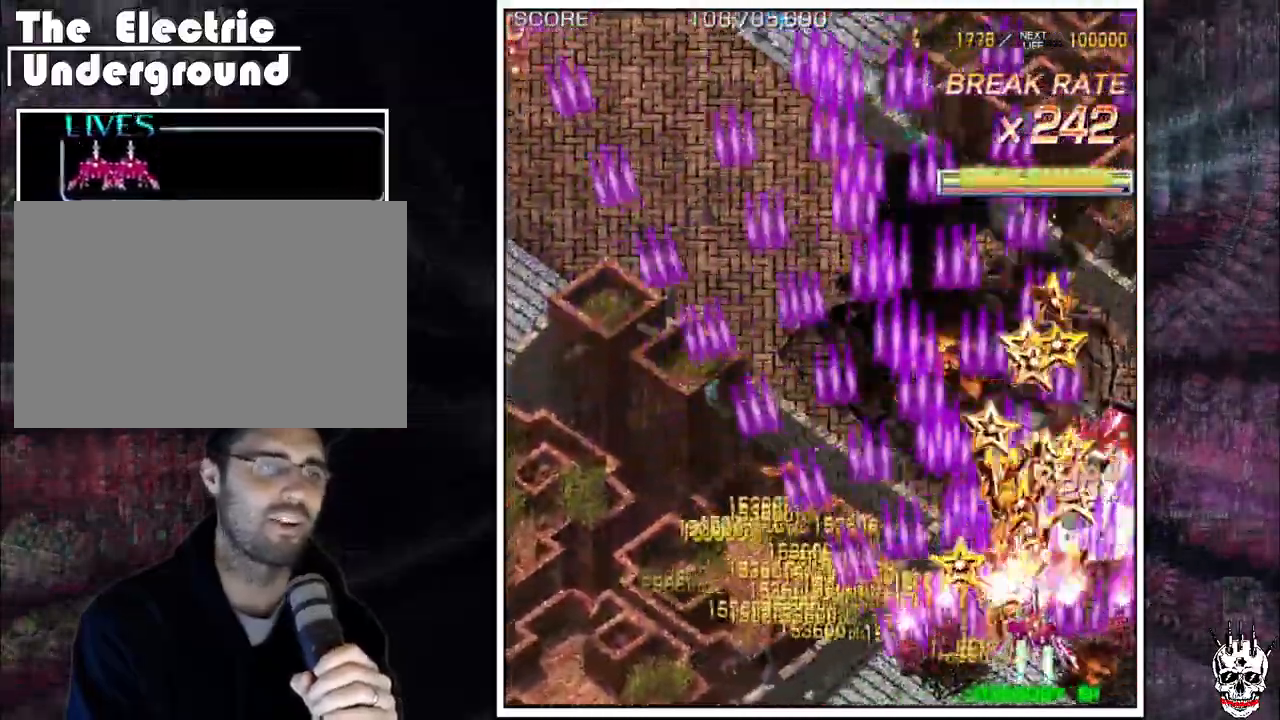
{"dt_ms": 500, "buttons": ["A"], "left_stick": "left", "events": [[17, "left_stick", "center"], [67, "left_stick", "up"], [167, "left_stick", "left"]]}
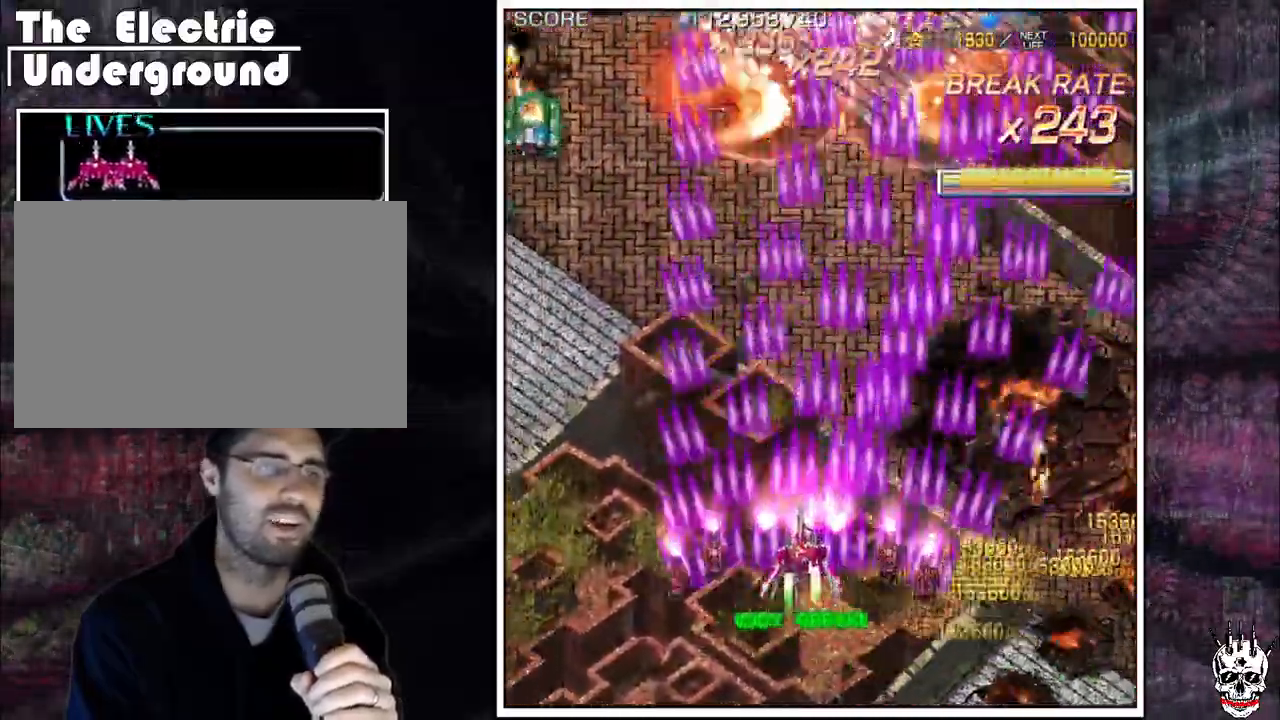
{"dt_ms": 500, "buttons": ["A"], "left_stick": "down", "events": [[417, "left_stick", "down"]]}
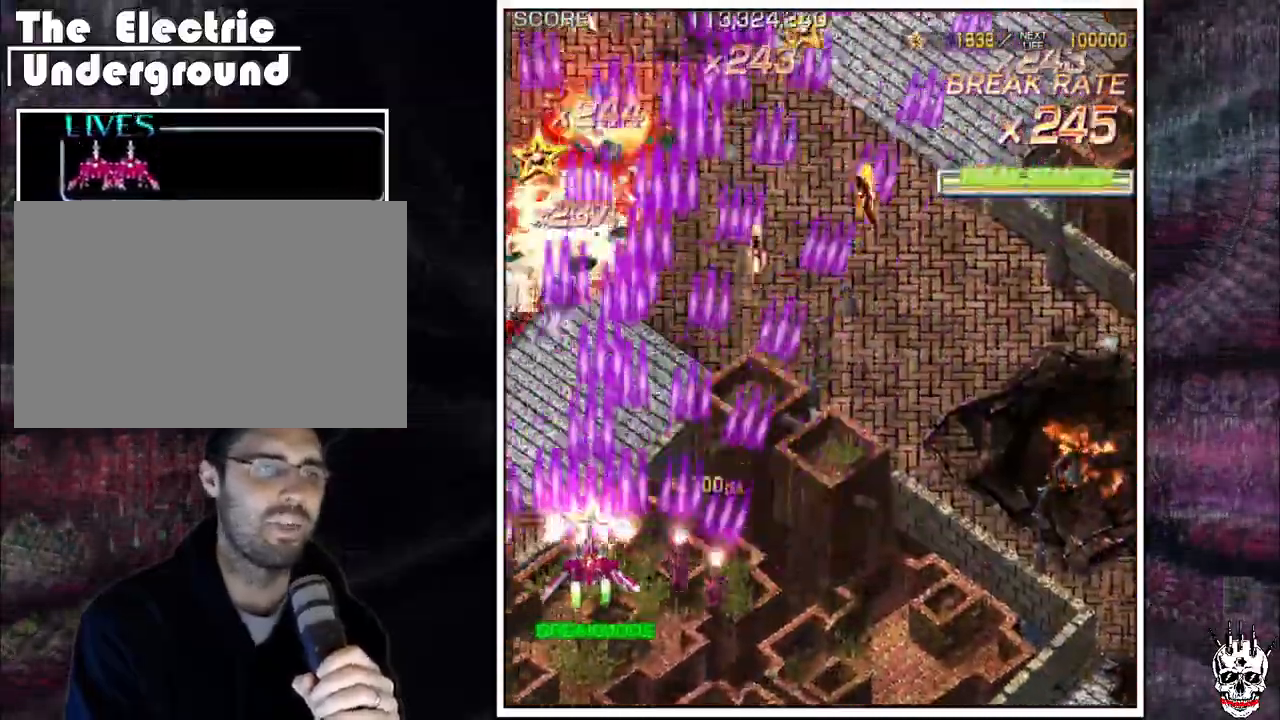
{"dt_ms": 500, "buttons": ["A"], "left_stick": "center", "events": [[50, "left_stick", "center"]]}
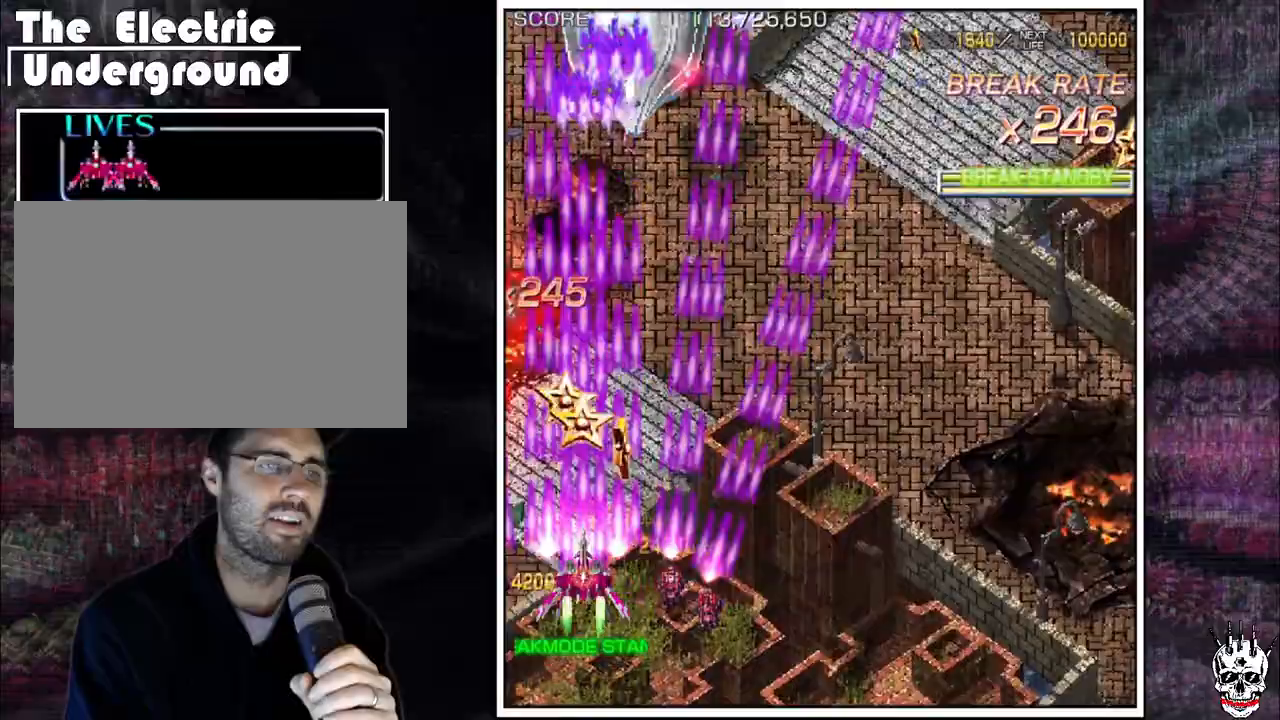
{"dt_ms": 500, "buttons": ["A"], "left_stick": "right", "events": [[167, "left_stick", "right"], [250, "left_stick", "up"], [483, "left_stick", "right"]]}
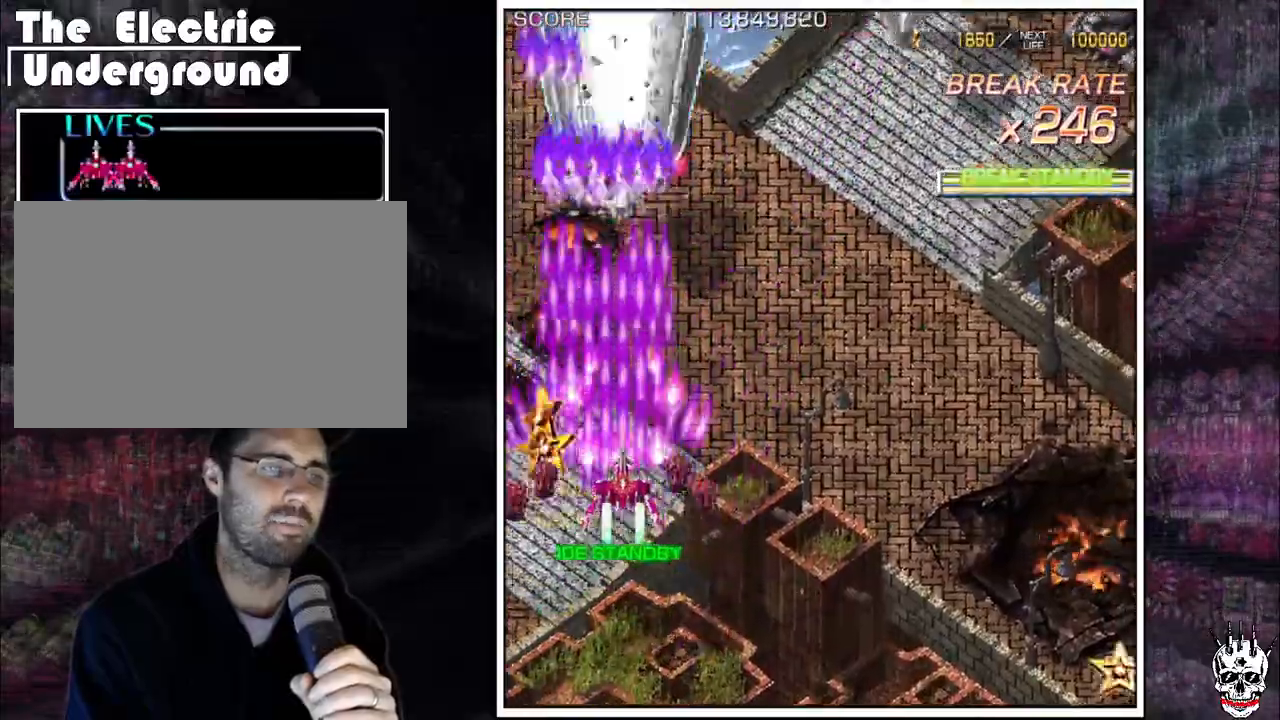
{"dt_ms": 500, "buttons": ["A"], "left_stick": "center", "events": [[50, "left_stick", "up"], [150, "left_stick", "center"], [233, "left_stick", "down"], [317, "left_stick", "center"]]}
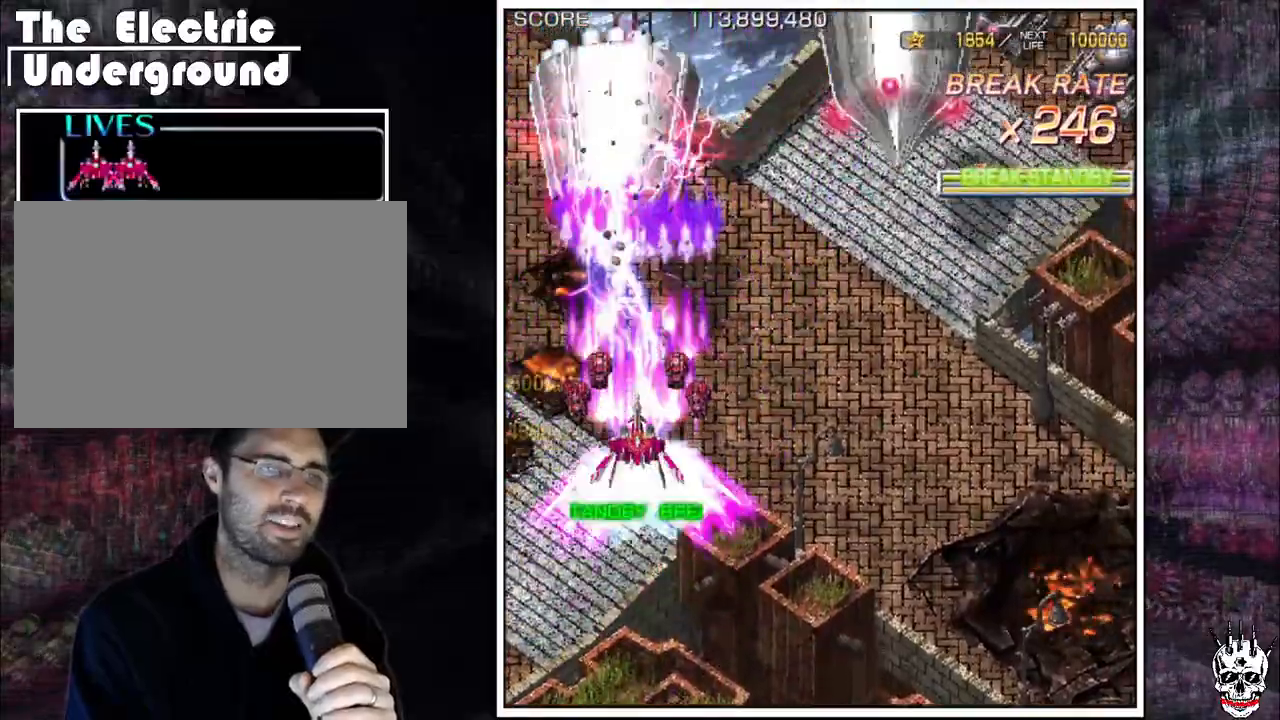
{"dt_ms": 500, "buttons": ["A"], "left_stick": "center", "events": [[33, "left_stick", "down"], [167, "left_stick", "center"], [283, "left_stick", "right"], [367, "left_stick", "center"]]}
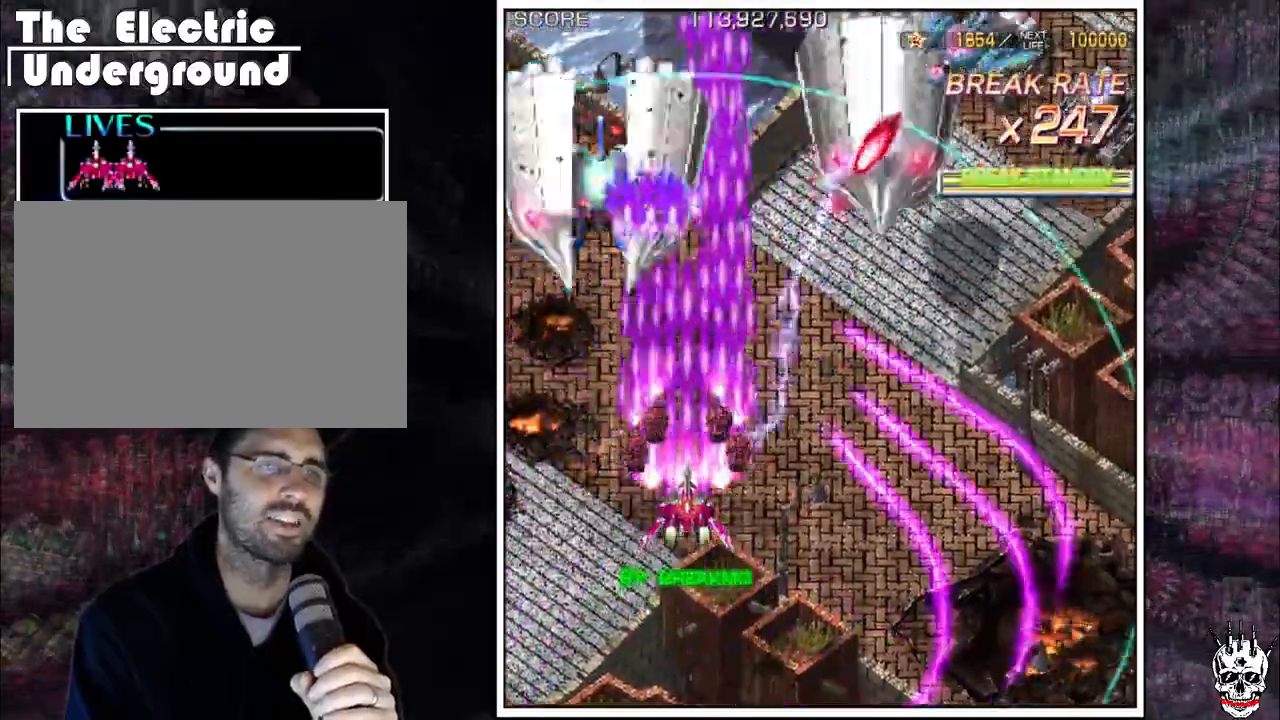
{"dt_ms": 500, "buttons": ["A"], "left_stick": "down-right", "events": [[50, "left_stick", "right"], [183, "left_stick", "center"], [283, "left_stick", "right"], [383, "left_stick", "center"], [483, "left_stick", "down-right"]]}
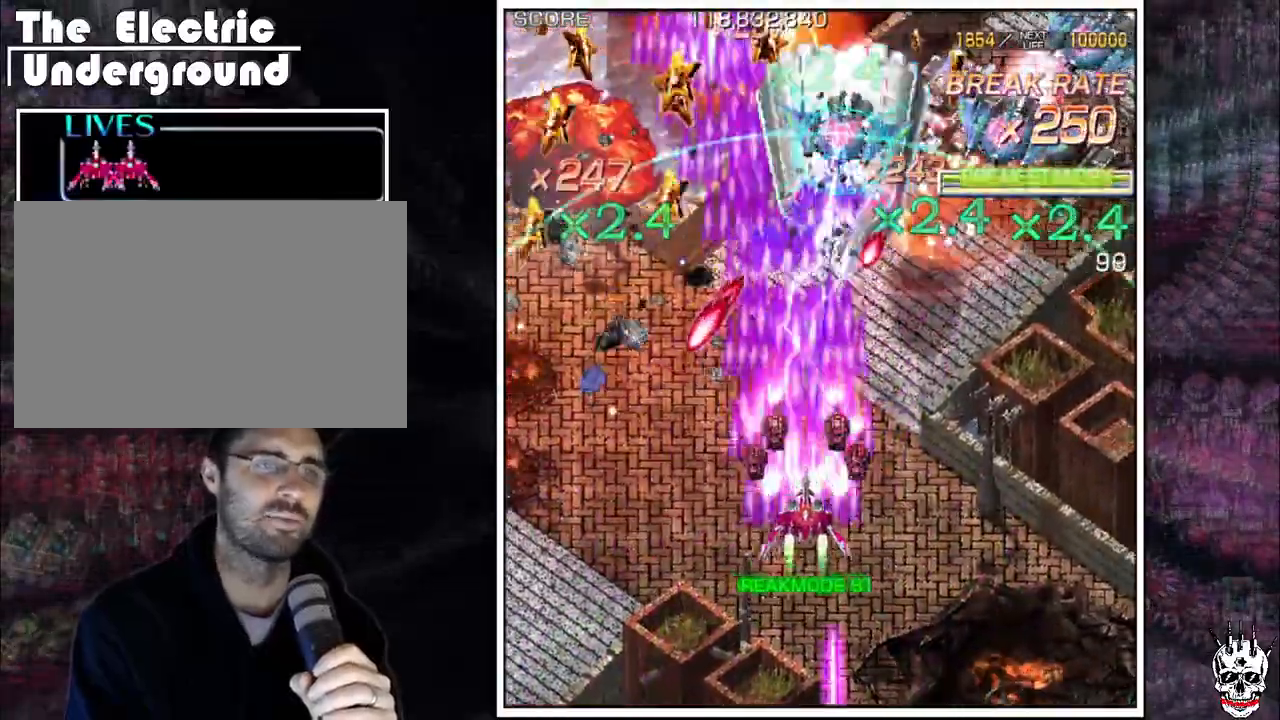
{"dt_ms": 500, "buttons": ["A"], "left_stick": "center", "events": [[67, "left_stick", "center"], [183, "left_stick", "right"], [250, "left_stick", "center"], [333, "left_stick", "right"], [417, "left_stick", "center"]]}
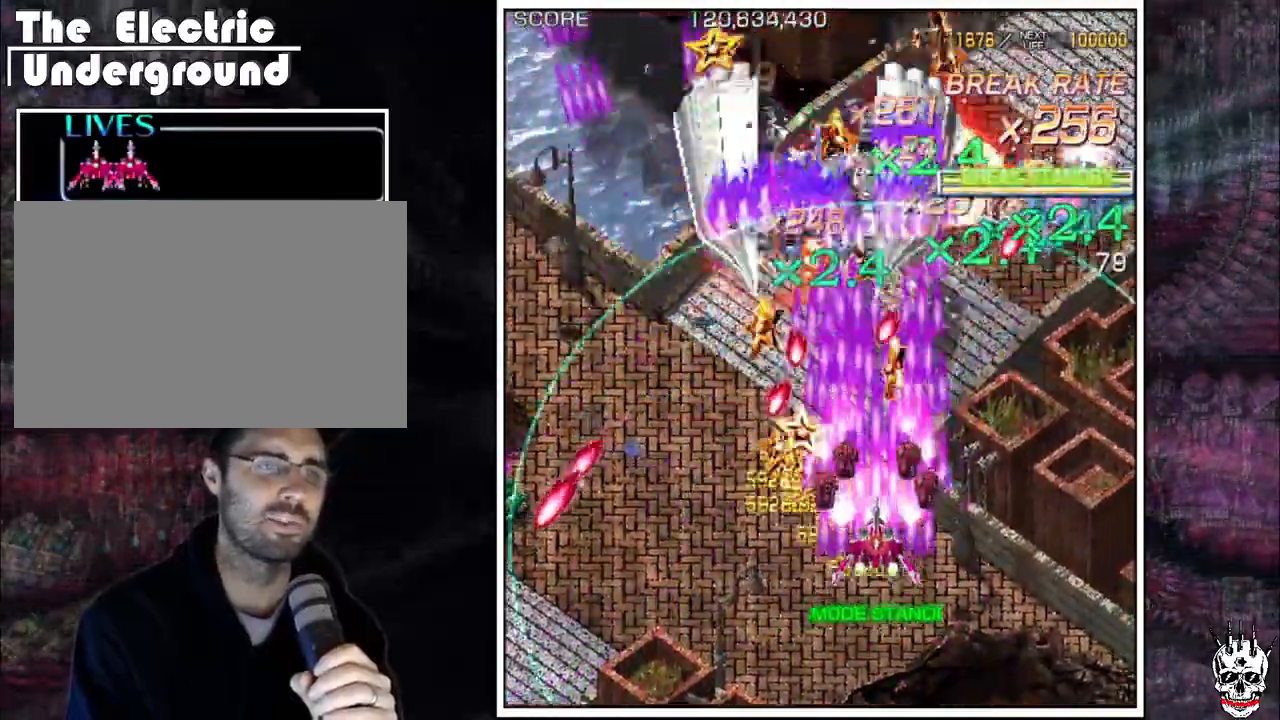
{"dt_ms": 500, "buttons": ["A"], "left_stick": "center", "events": [[33, "left_stick", "right"], [83, "left_stick", "center"], [183, "left_stick", "right"], [267, "left_stick", "center"], [350, "left_stick", "right"], [450, "left_stick", "center"]]}
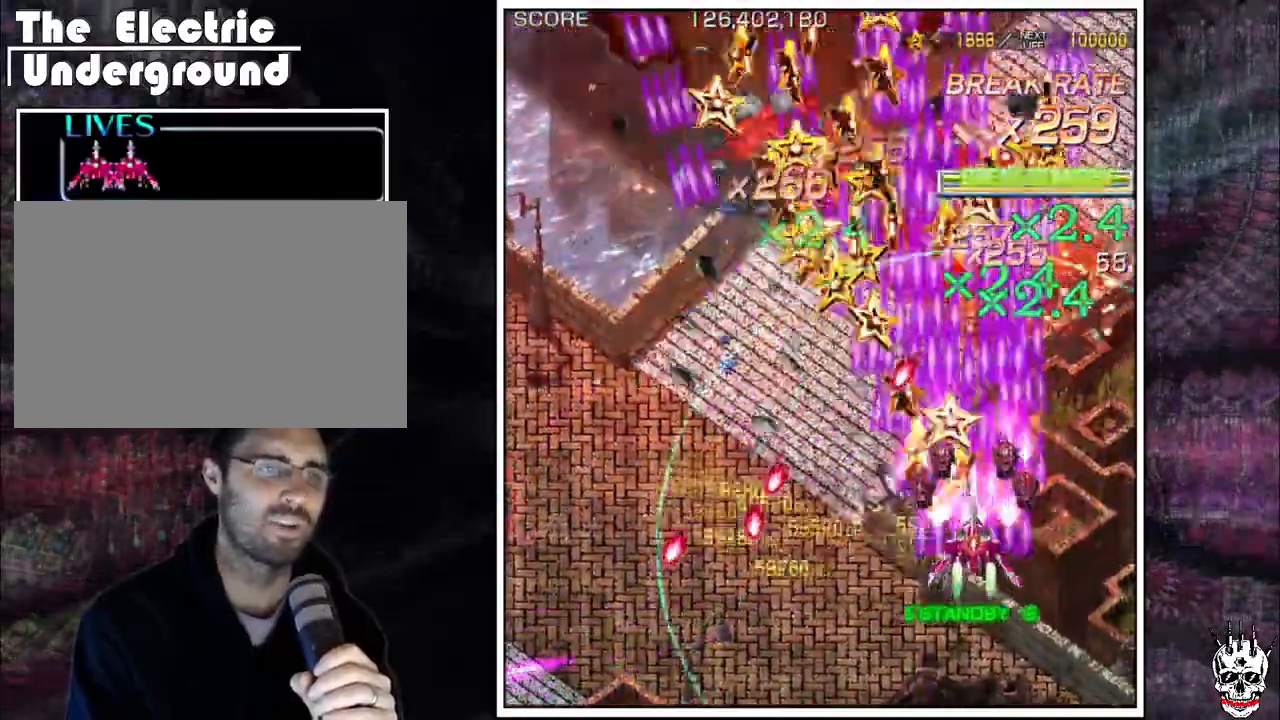
{"dt_ms": 500, "buttons": ["A"], "left_stick": "up", "events": [[17, "left_stick", "right"], [133, "left_stick", "center"], [183, "left_stick", "right"], [300, "left_stick", "center"], [350, "left_stick", "up"]]}
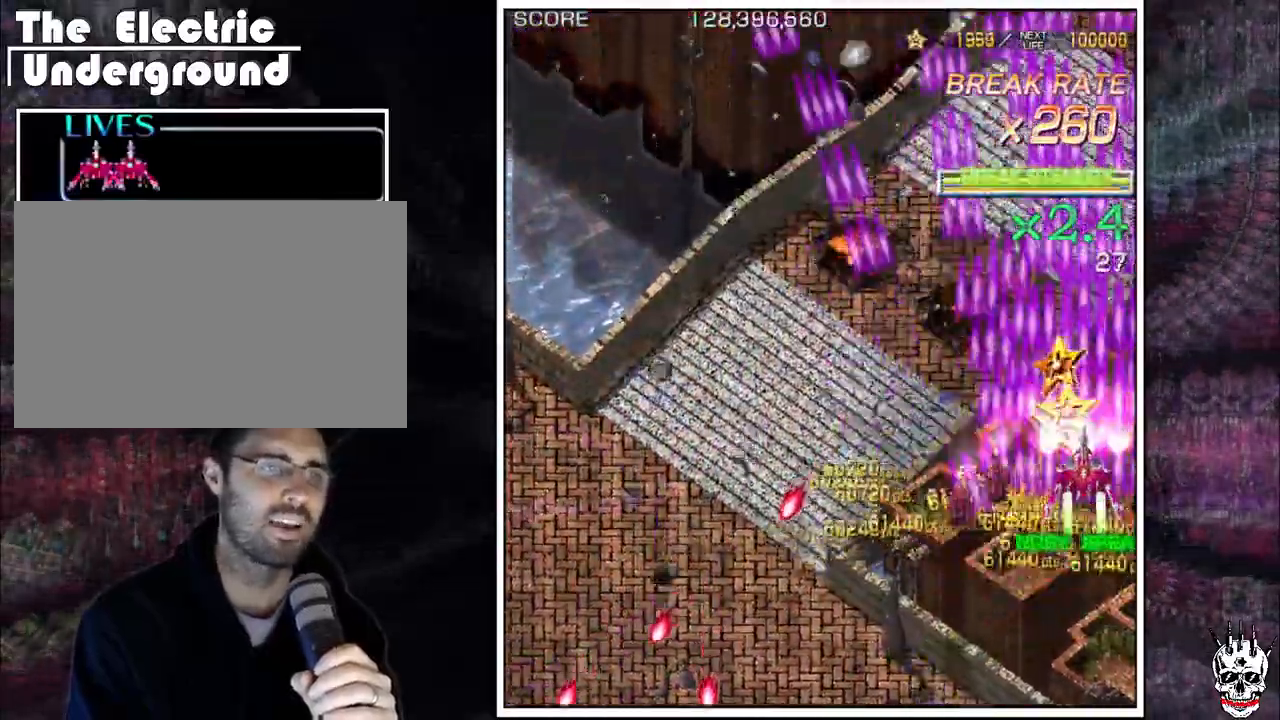
{"dt_ms": 1000, "buttons": ["A"], "left_stick": "down-left"}
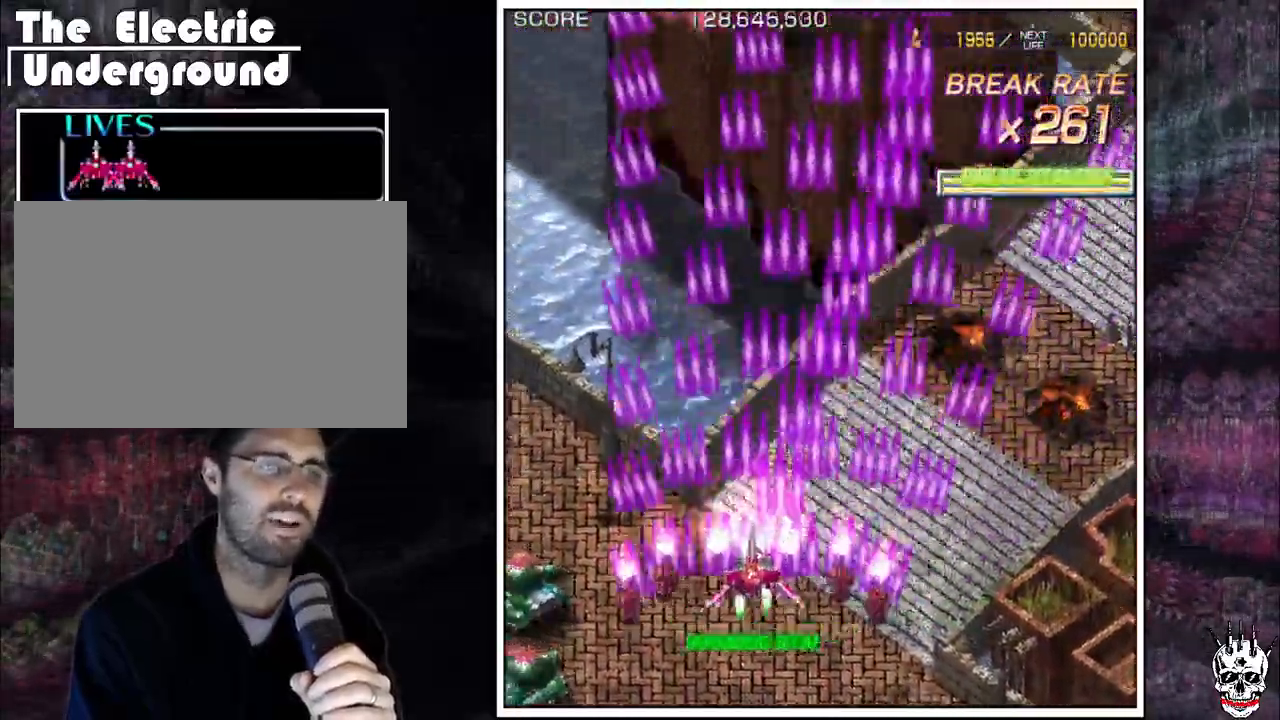
{"dt_ms": 500, "buttons": ["A"], "left_stick": "right"}
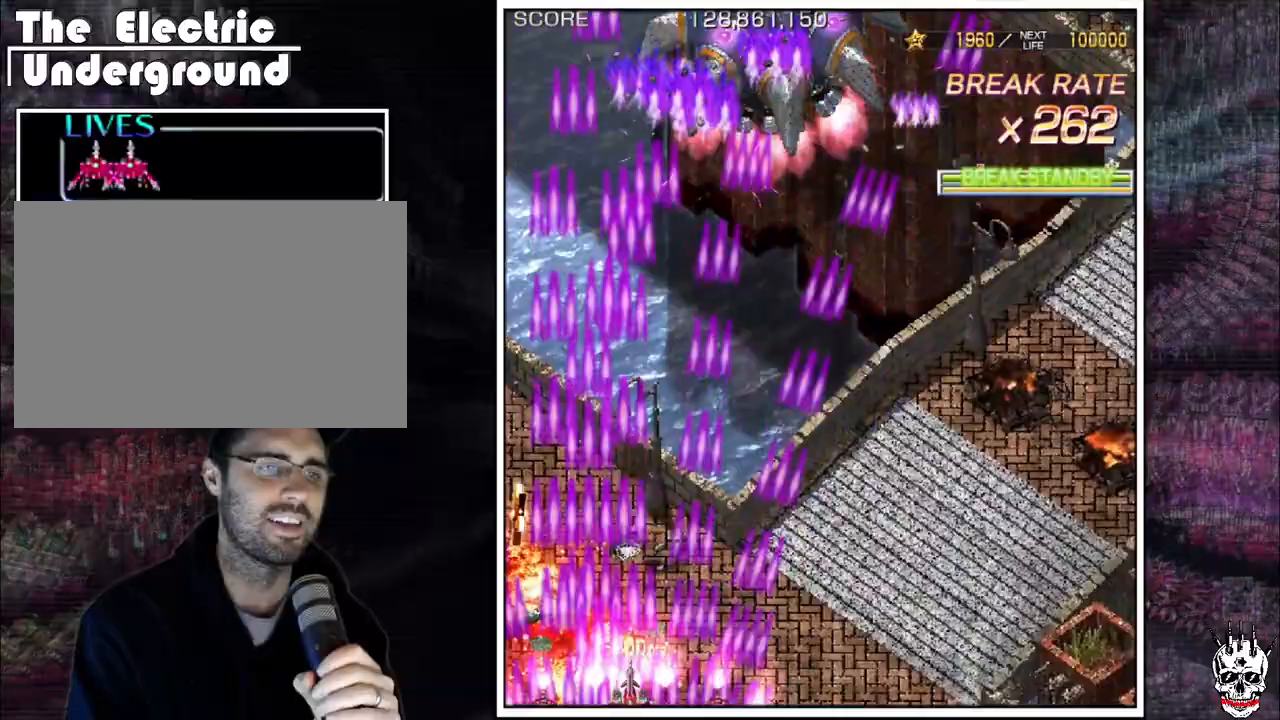
{"dt_ms": 500, "buttons": ["A"], "left_stick": "up", "events": [[100, "left_stick", "up"], [283, "left_stick", "up-right"], [400, "left_stick", "up"]]}
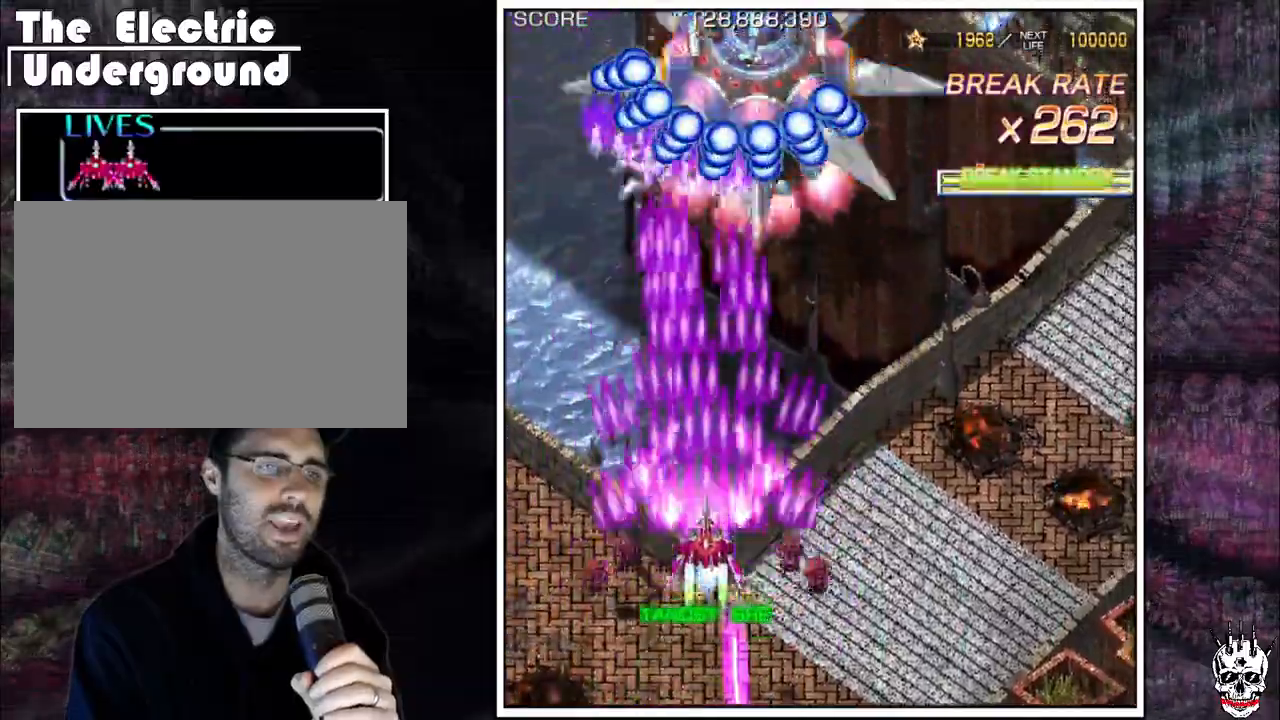
{"dt_ms": 500, "buttons": ["A"], "left_stick": "center"}